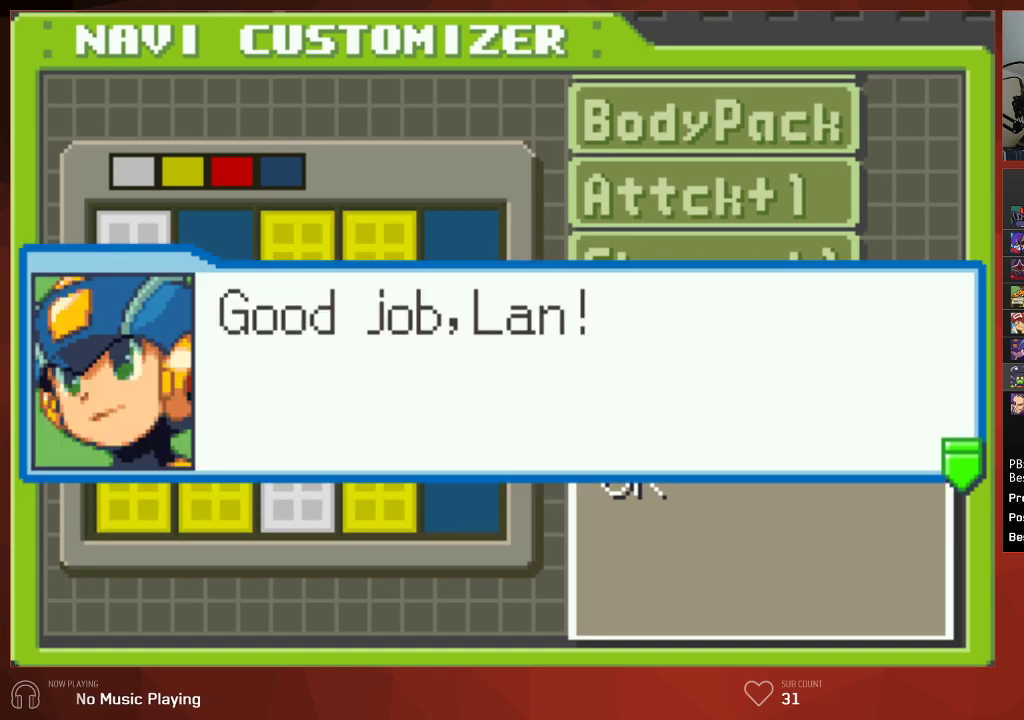
Gameplay with a controller (PlayStation layout); each line is a JSON object with the inputs held at the frame after it. "events" lists button and stick changes between this image and that frame as [ms after this image, input, new state], when the widget could be followed in between. Not read: SELECT.
{"buttons": [], "left_stick": "center", "right_stick": "center", "events": [[483, "CIRCLE", "up"]]}
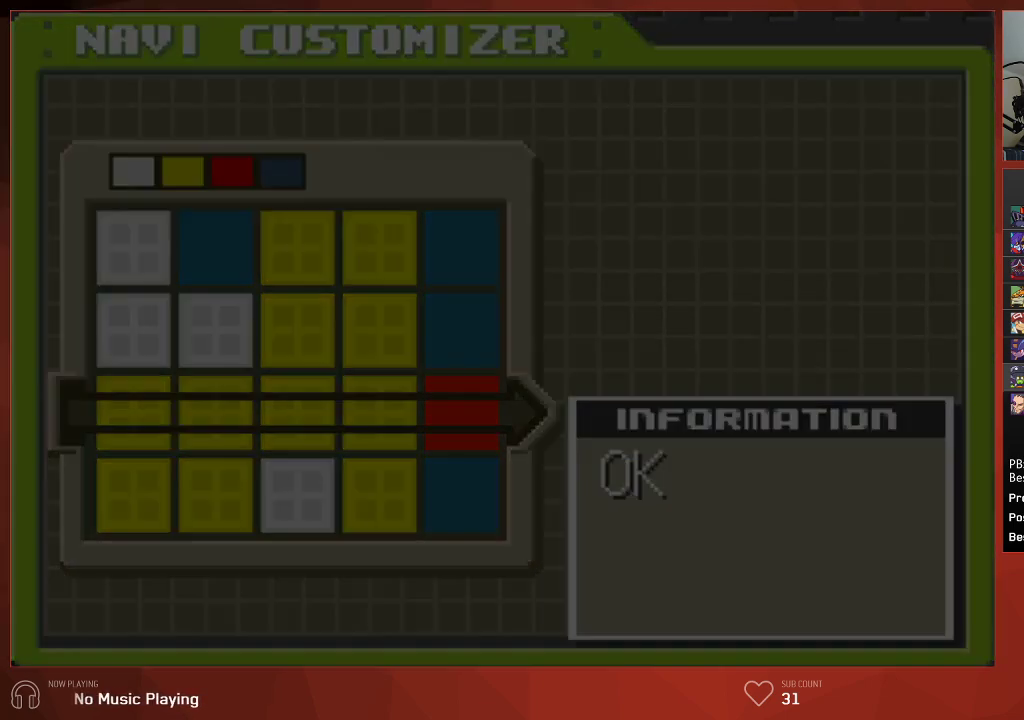
{"buttons": ["CIRCLE"], "left_stick": "center", "right_stick": "center", "events": [[83, "CIRCLE", "down"], [150, "CIRCLE", "up"], [217, "CIRCLE", "down"], [283, "CIRCLE", "up"], [350, "CIRCLE", "down"], [383, "CIRCLE", "up"], [483, "CIRCLE", "down"]]}
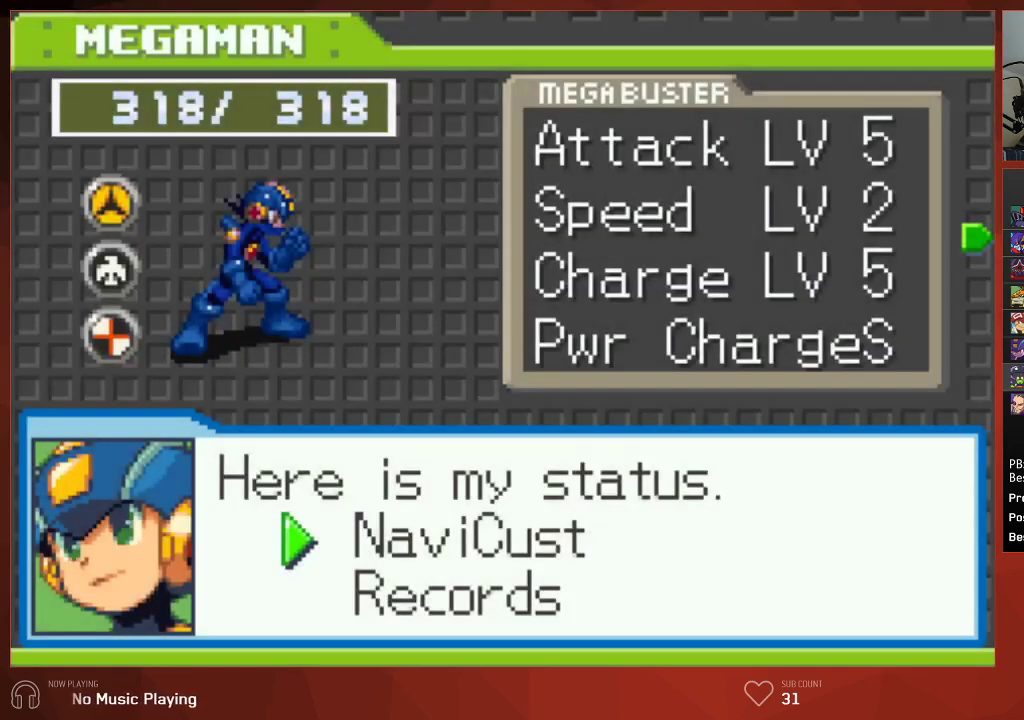
{"buttons": [], "left_stick": "center", "right_stick": "center", "events": [[50, "CIRCLE", "up"], [100, "CIRCLE", "down"], [183, "CIRCLE", "up"], [250, "CIRCLE", "down"], [317, "CIRCLE", "up"], [400, "CIRCLE", "down"], [450, "CIRCLE", "up"]]}
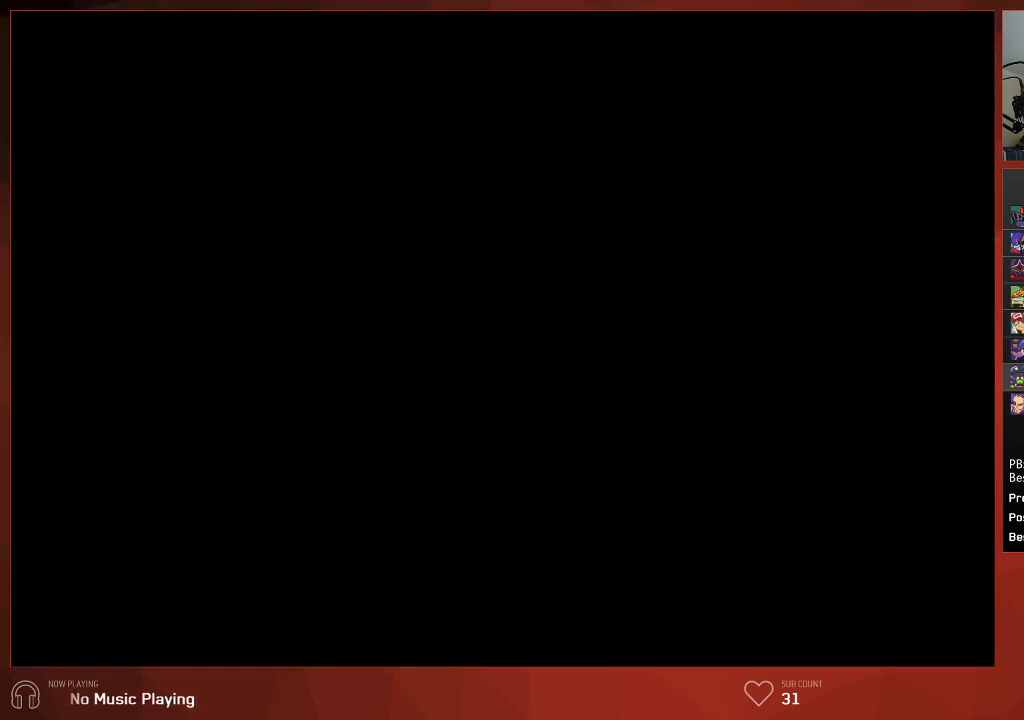
{"buttons": ["CIRCLE", "DPAD_RIGHT"], "left_stick": "center", "right_stick": "center", "events": [[17, "CIRCLE", "down"], [83, "CIRCLE", "up"], [150, "CIRCLE", "down"], [233, "CIRCLE", "up"], [300, "CIRCLE", "down"], [433, "DPAD_RIGHT", "down"]]}
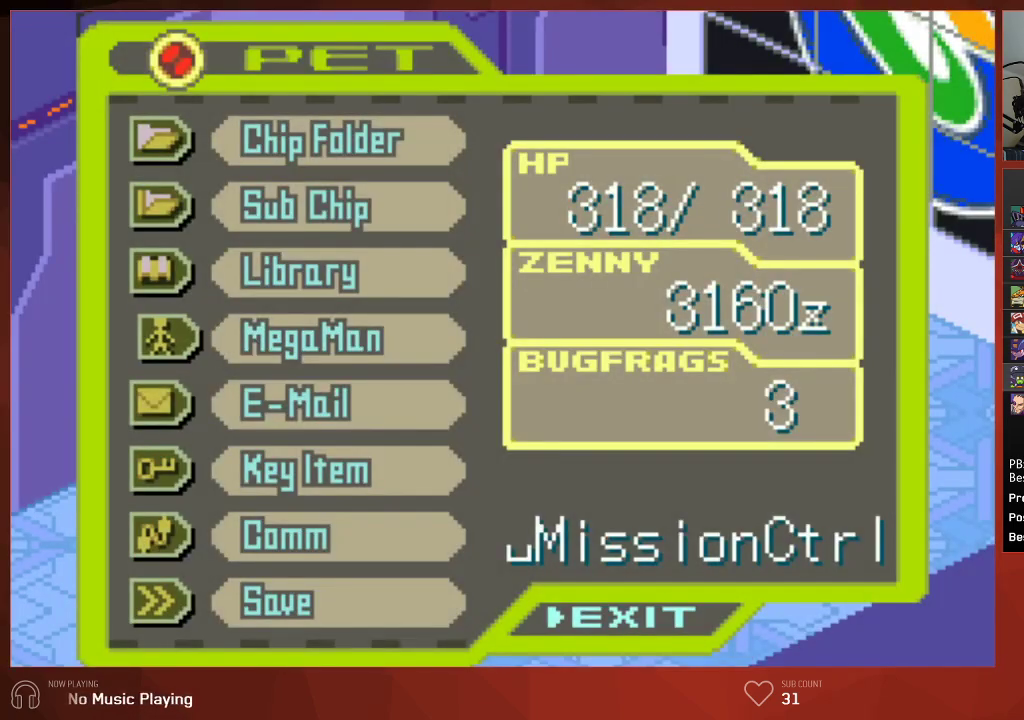
{"buttons": ["CIRCLE", "DPAD_RIGHT"], "left_stick": "center", "right_stick": "center", "events": [[283, "CIRCLE", "up"], [350, "CIRCLE", "down"]]}
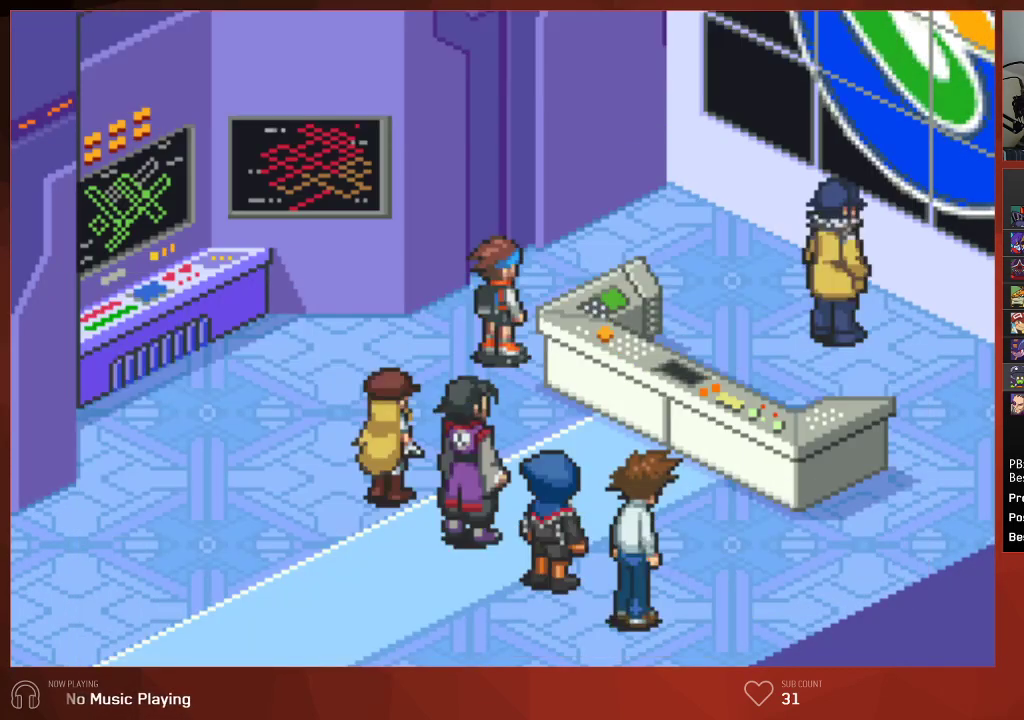
{"buttons": ["CROSS", "CIRCLE", "DPAD_RIGHT"], "left_stick": "center", "right_stick": "center"}
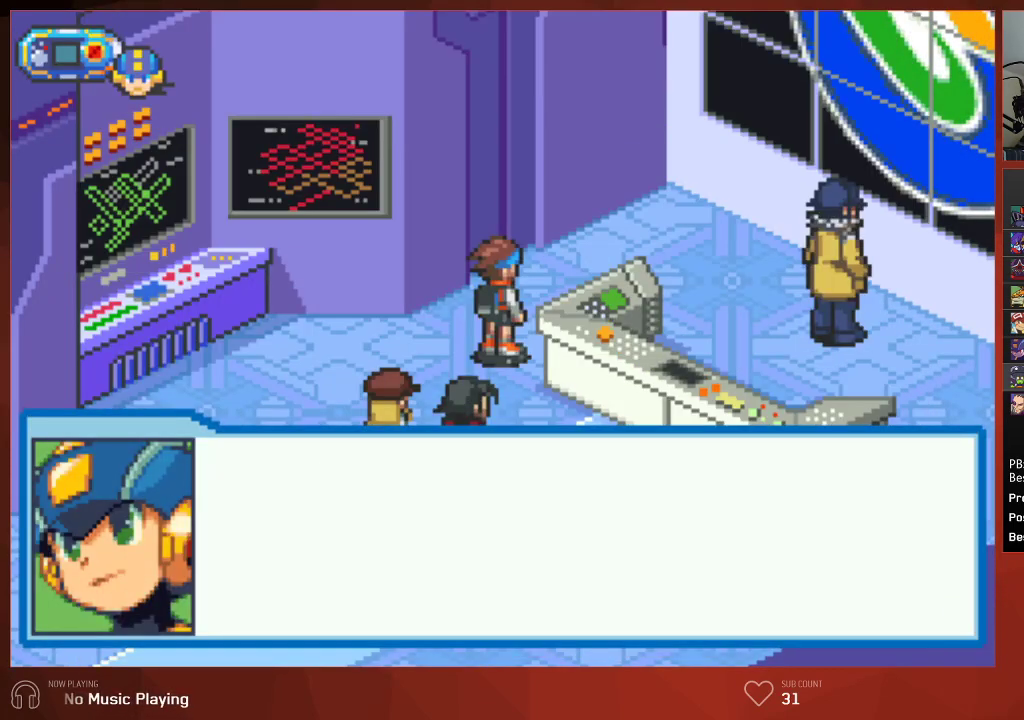
{"buttons": ["CIRCLE", "DPAD_RIGHT"], "left_stick": "center", "right_stick": "center"}
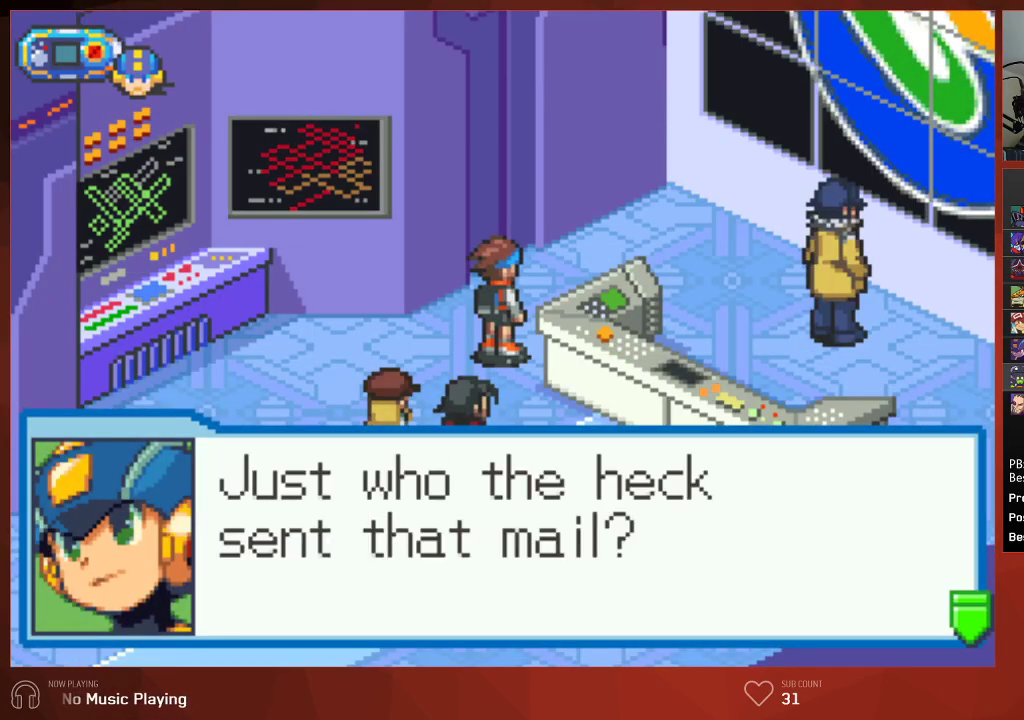
{"buttons": ["CIRCLE", "DPAD_RIGHT"], "left_stick": "center", "right_stick": "center", "events": []}
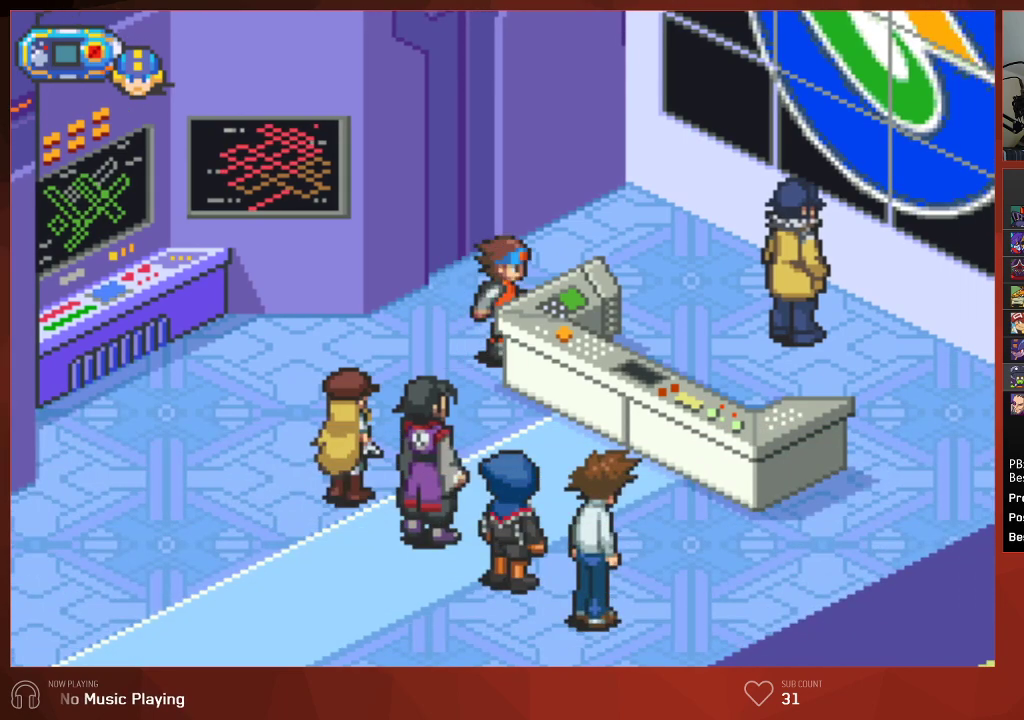
{"buttons": ["CROSS", "CIRCLE"], "left_stick": "center", "right_stick": "center"}
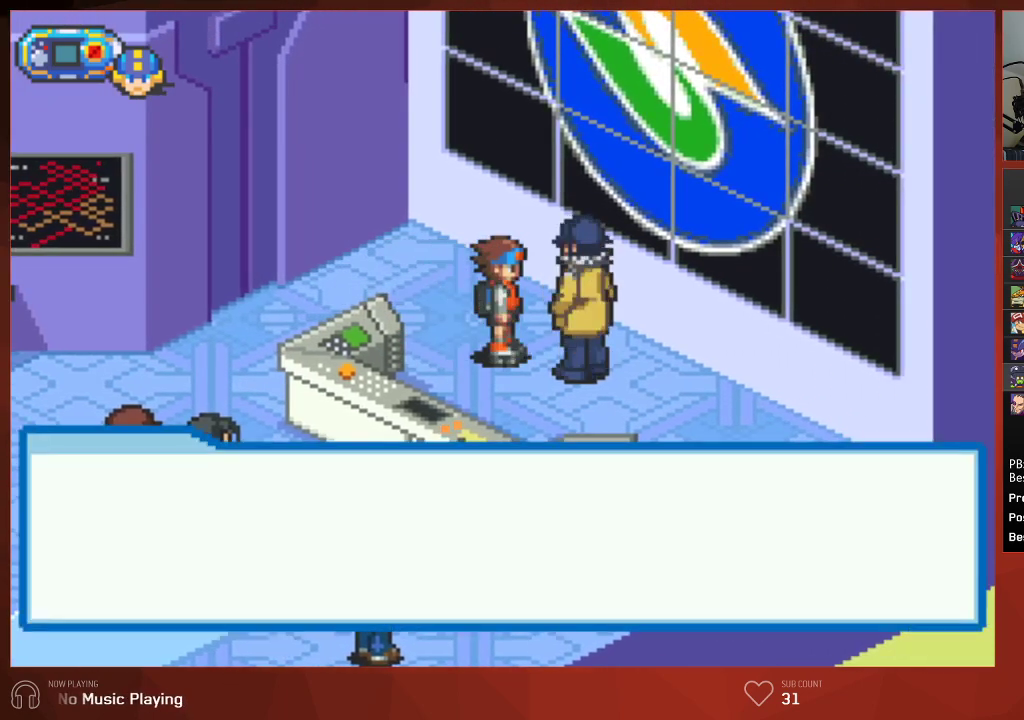
{"buttons": ["CROSS", "CIRCLE"], "left_stick": "center", "right_stick": "center", "events": []}
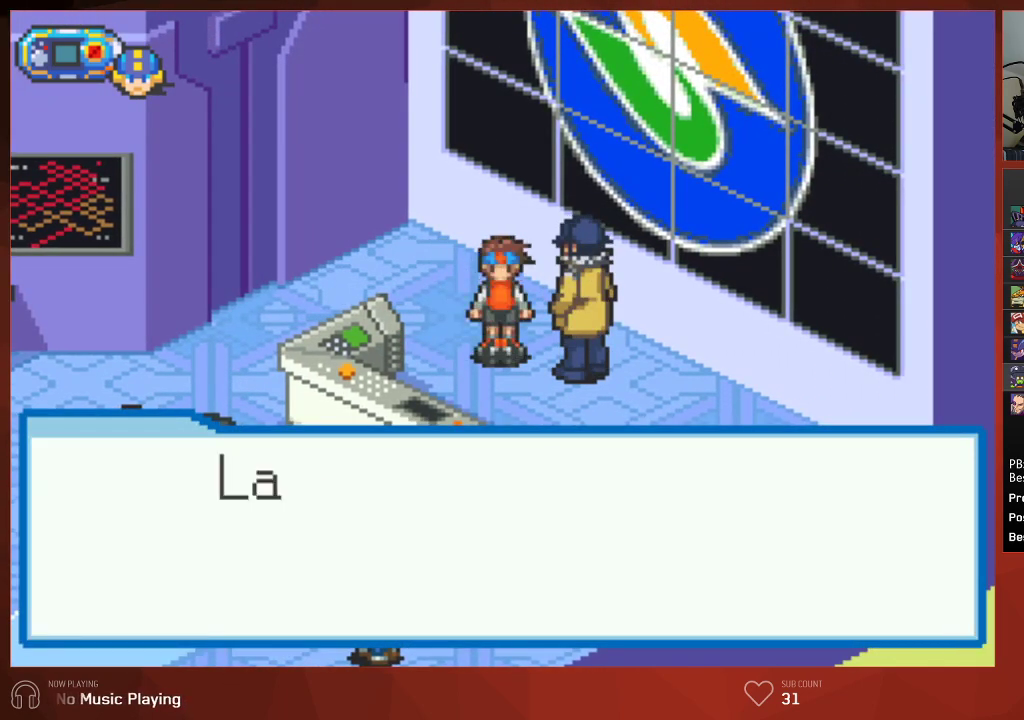
{"buttons": ["CIRCLE"], "left_stick": "center", "right_stick": "center"}
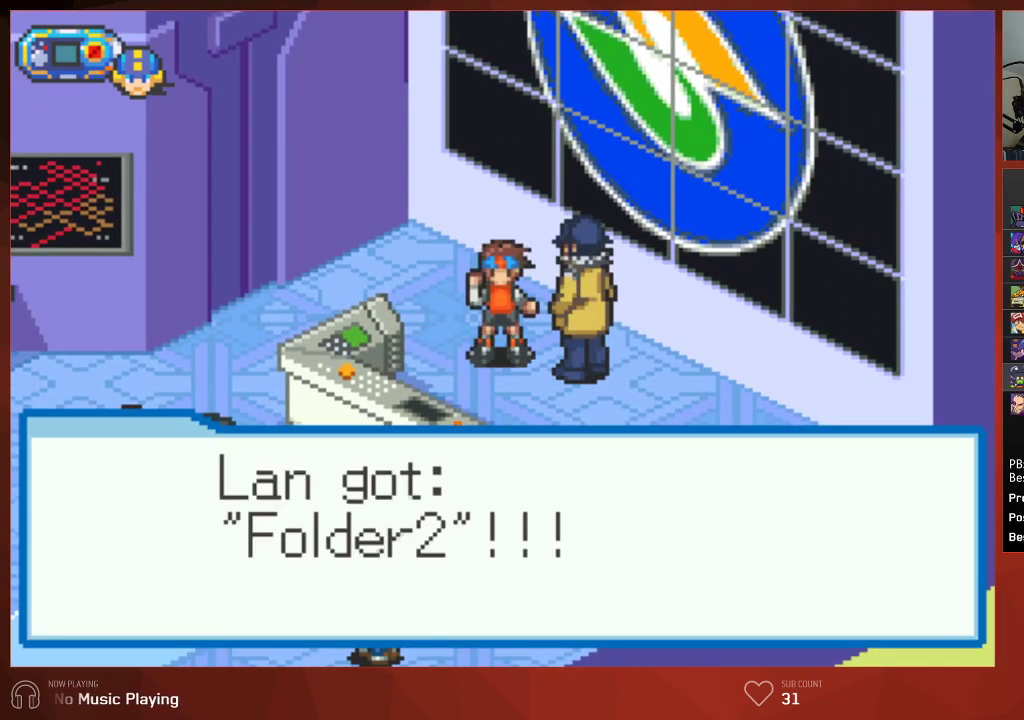
{"buttons": ["CIRCLE"], "left_stick": "center", "right_stick": "center", "events": []}
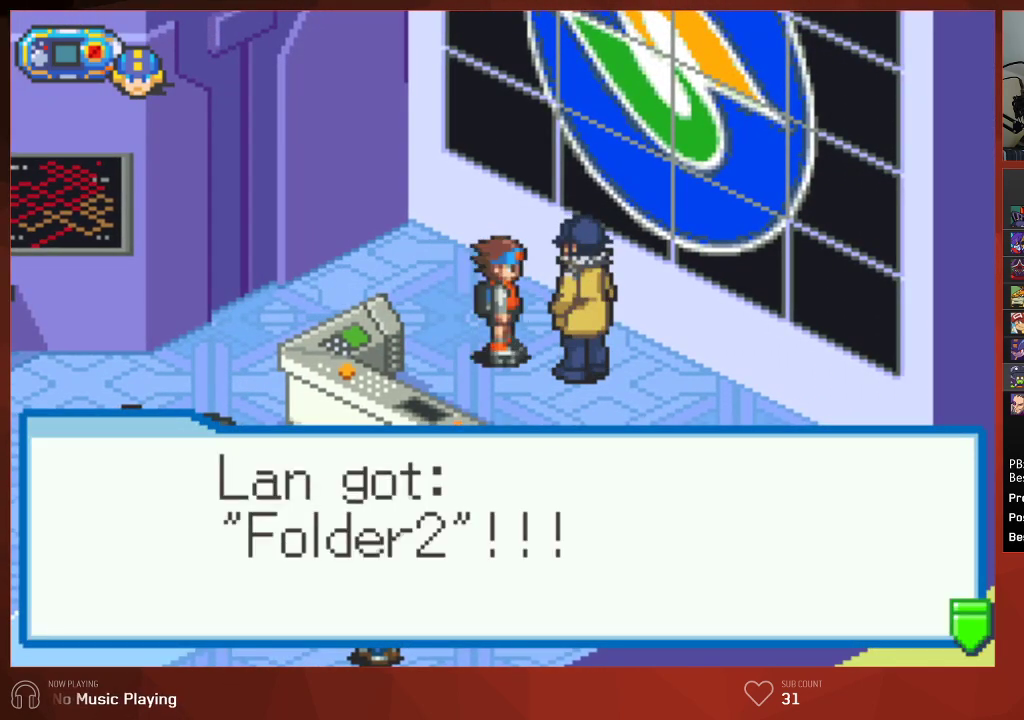
{"buttons": ["CIRCLE"], "left_stick": "center", "right_stick": "center", "events": []}
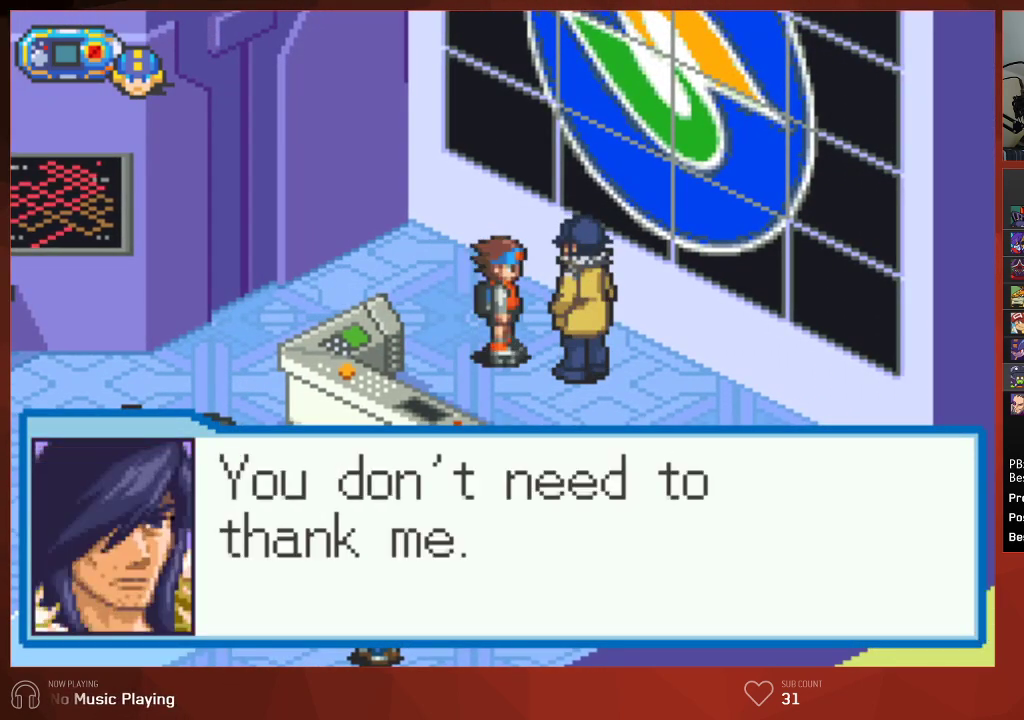
{"buttons": ["CIRCLE", "DPAD_LEFT"], "left_stick": "center", "right_stick": "center", "events": [[267, "DPAD_LEFT", "down"]]}
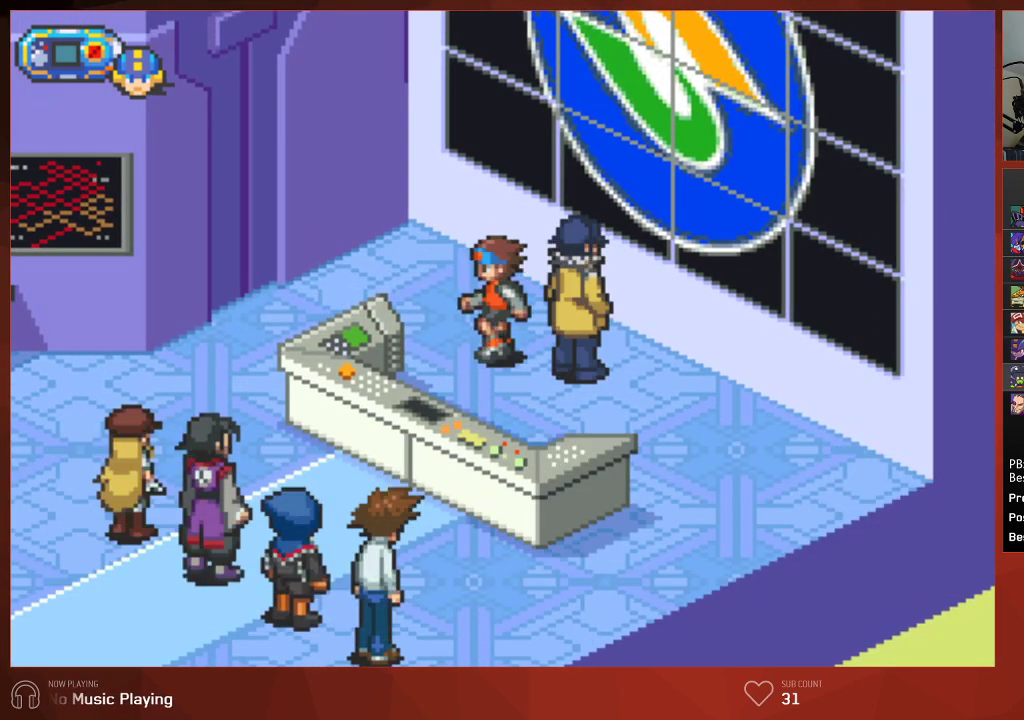
{"buttons": ["CIRCLE", "DPAD_LEFT"], "left_stick": "center", "right_stick": "center", "events": []}
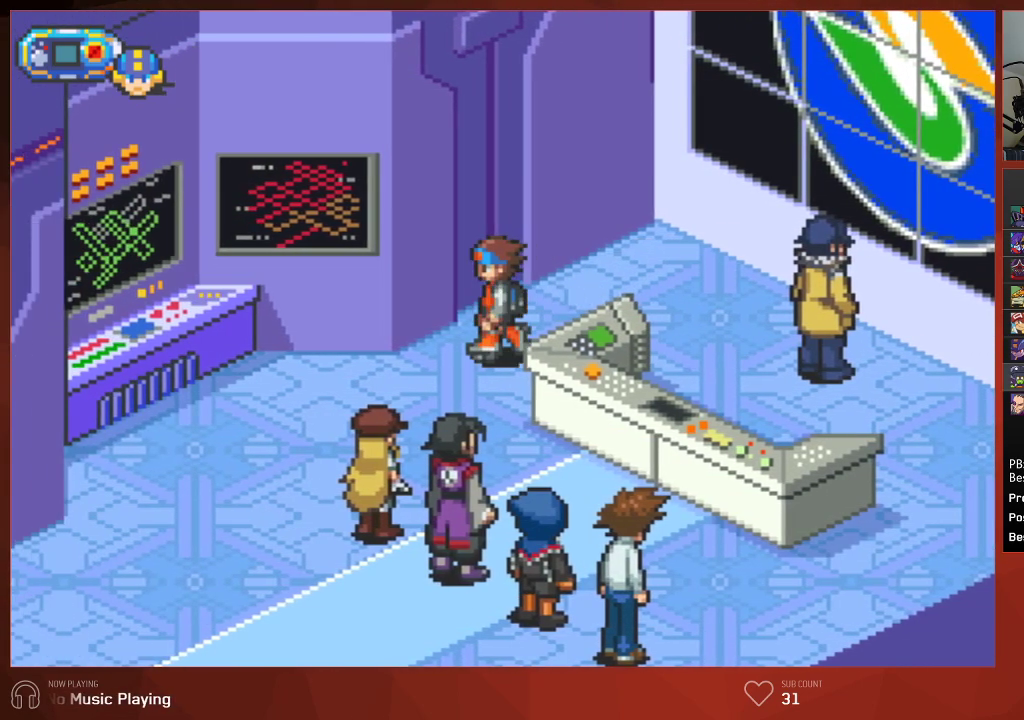
{"buttons": ["CIRCLE", "DPAD_LEFT"], "left_stick": "center", "right_stick": "center", "events": []}
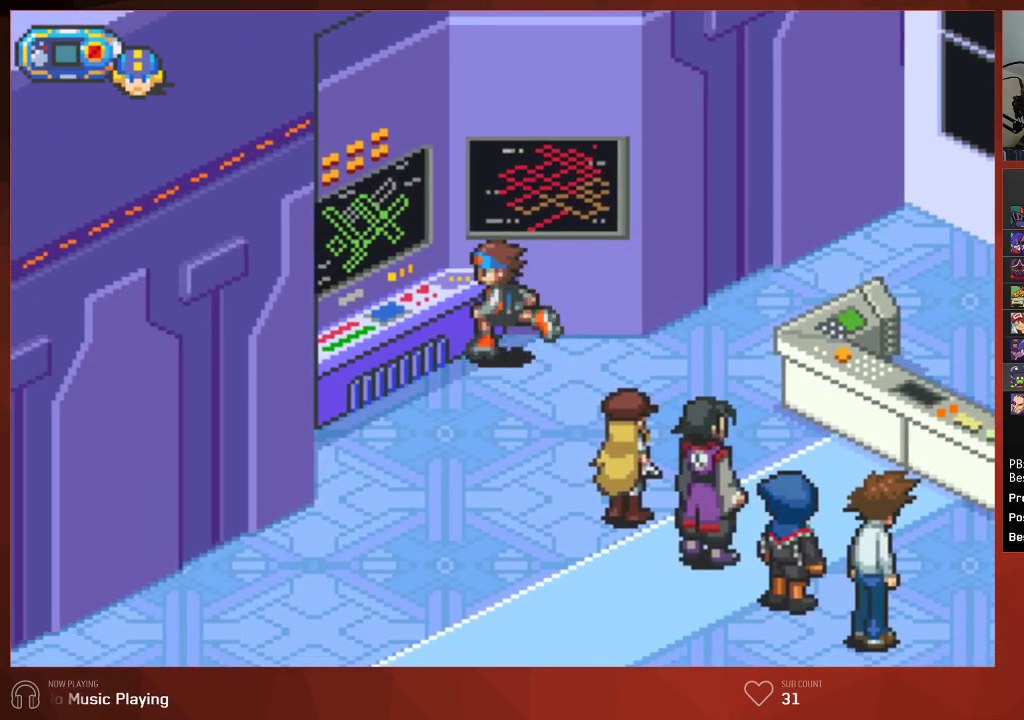
{"buttons": ["CROSS", "DPAD_LEFT"], "left_stick": "center", "right_stick": "center"}
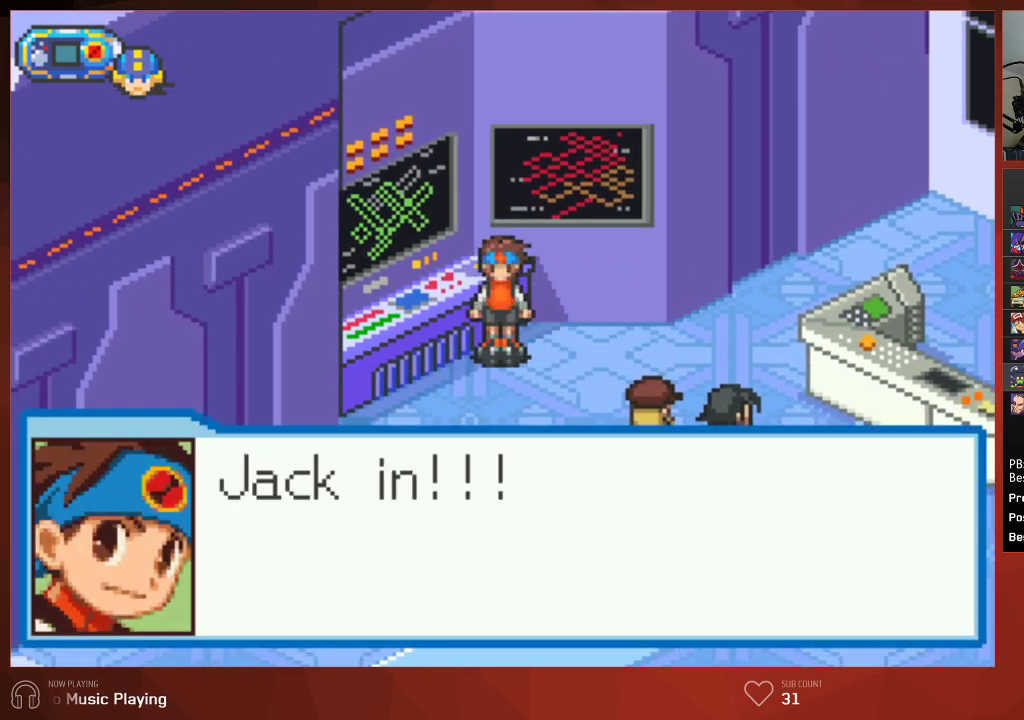
{"buttons": ["CROSS", "DPAD_LEFT"], "left_stick": "center", "right_stick": "center", "events": [[67, "CIRCLE", "down"], [133, "CIRCLE", "up"], [250, "CIRCLE", "down"], [317, "CIRCLE", "up"], [400, "CIRCLE", "down"], [483, "CIRCLE", "up"]]}
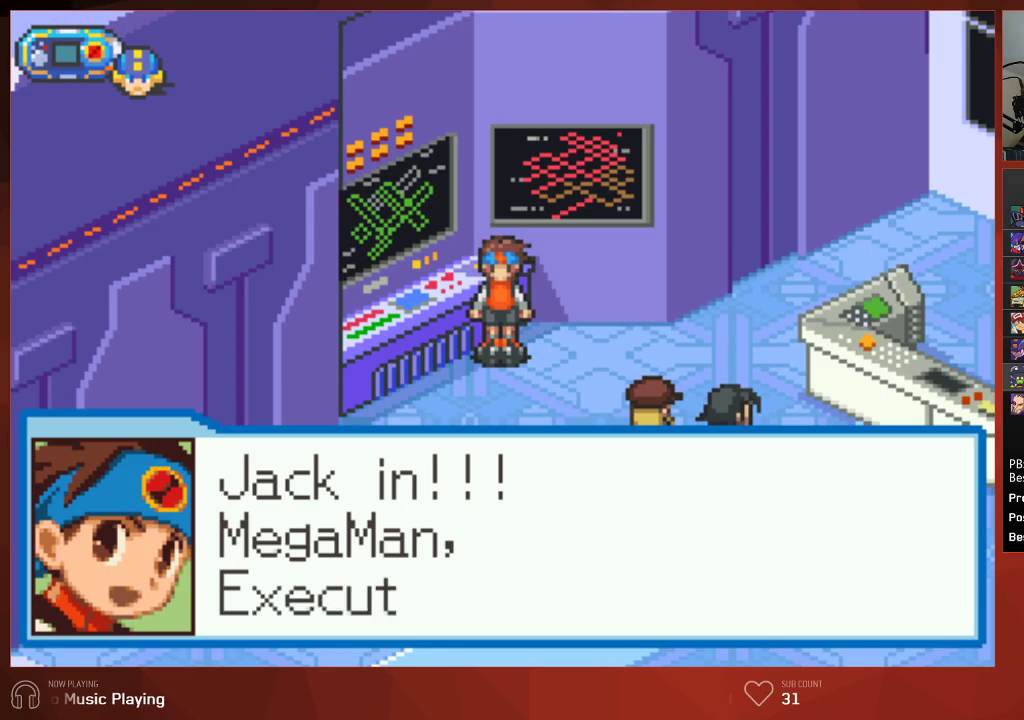
{"buttons": [], "left_stick": "center", "right_stick": "center"}
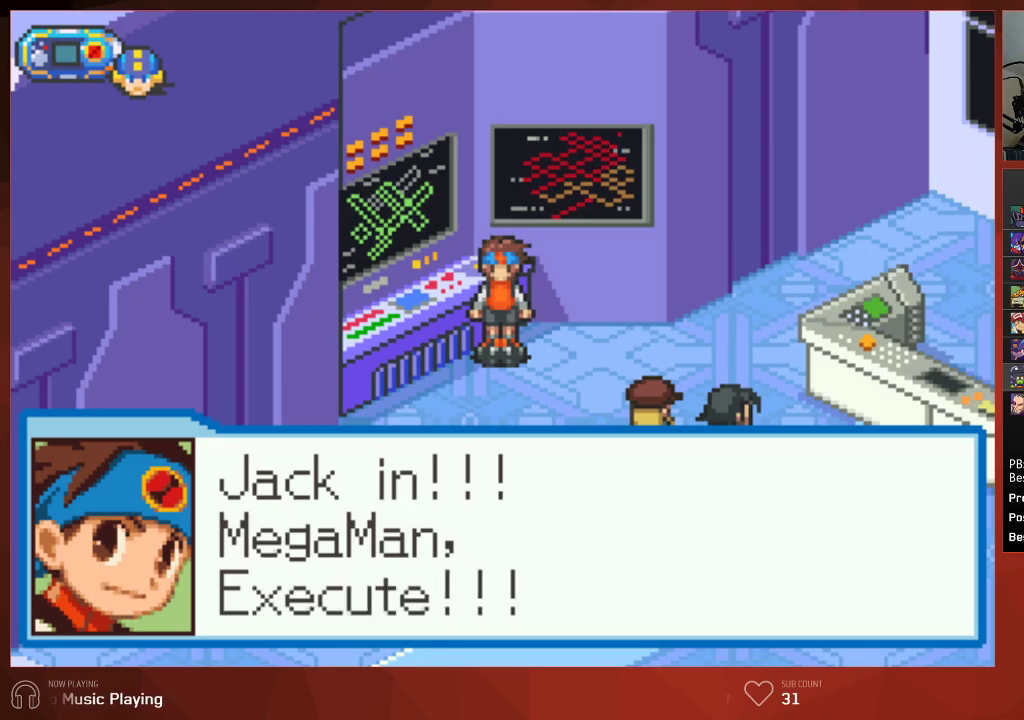
{"buttons": [], "left_stick": "center", "right_stick": "center", "events": []}
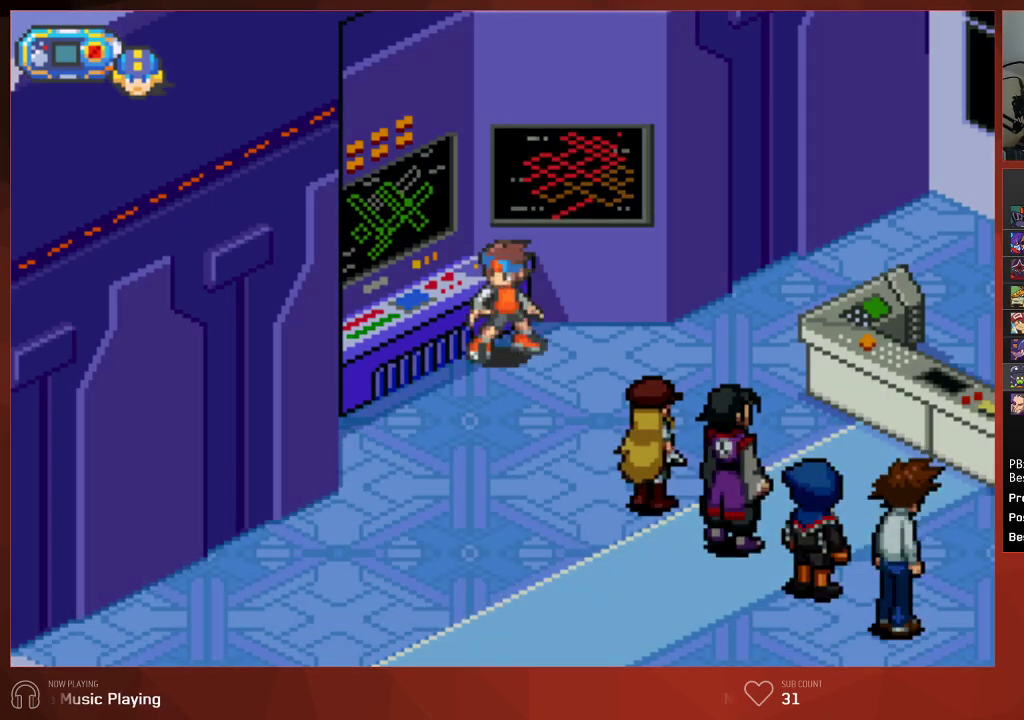
{"buttons": [], "left_stick": "center", "right_stick": "center", "events": []}
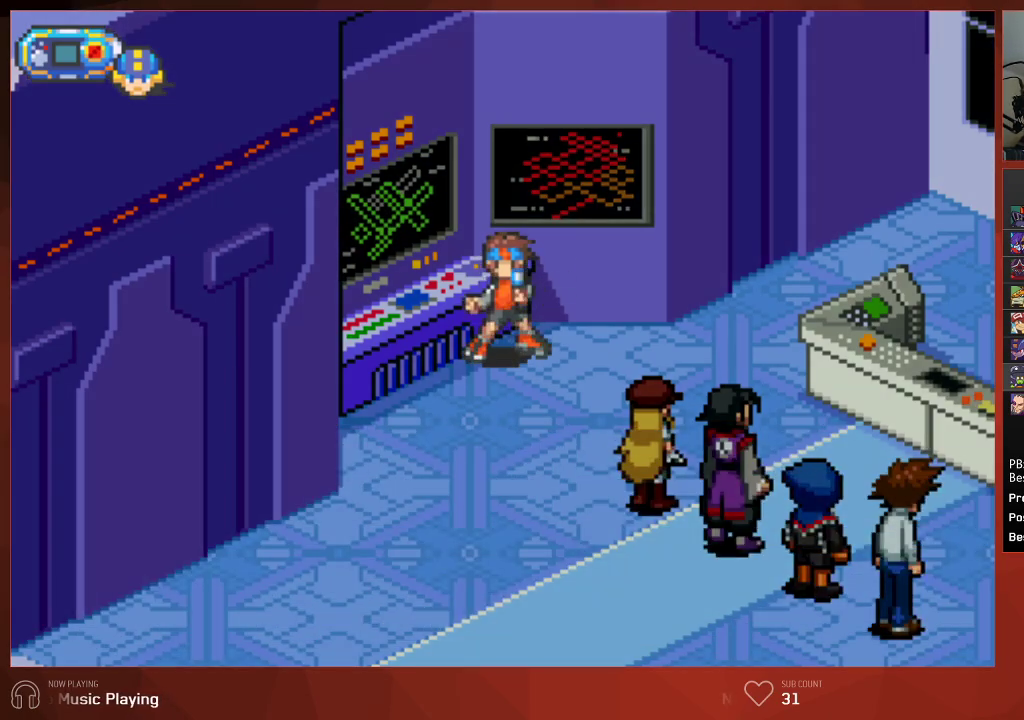
{"buttons": [], "left_stick": "center", "right_stick": "center", "events": []}
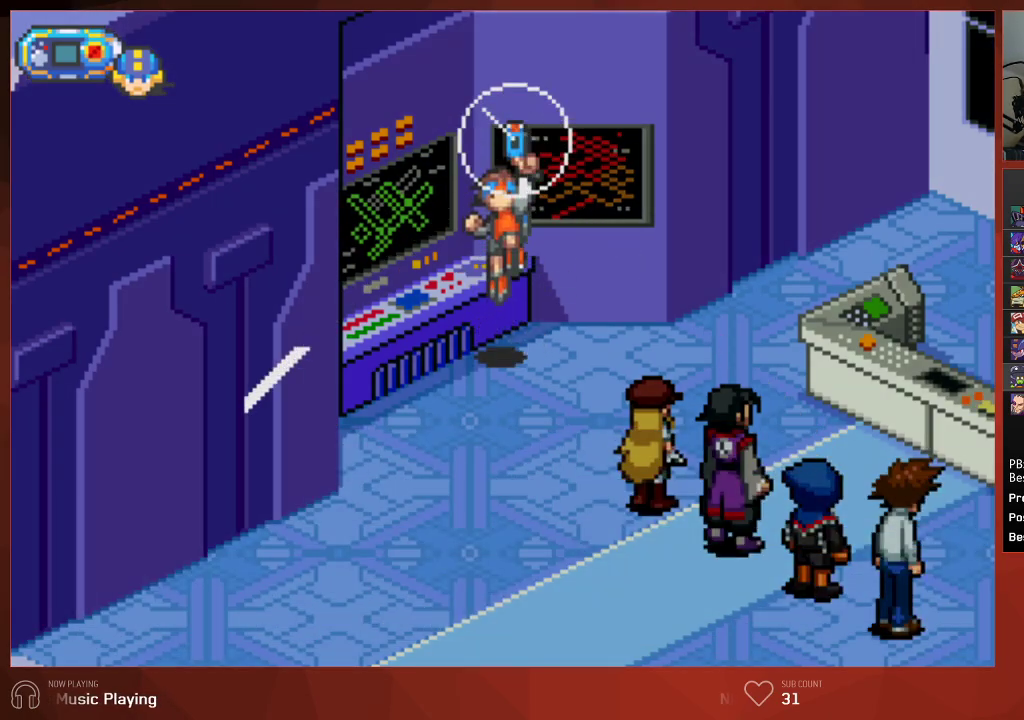
{"buttons": [], "left_stick": "center", "right_stick": "center", "events": []}
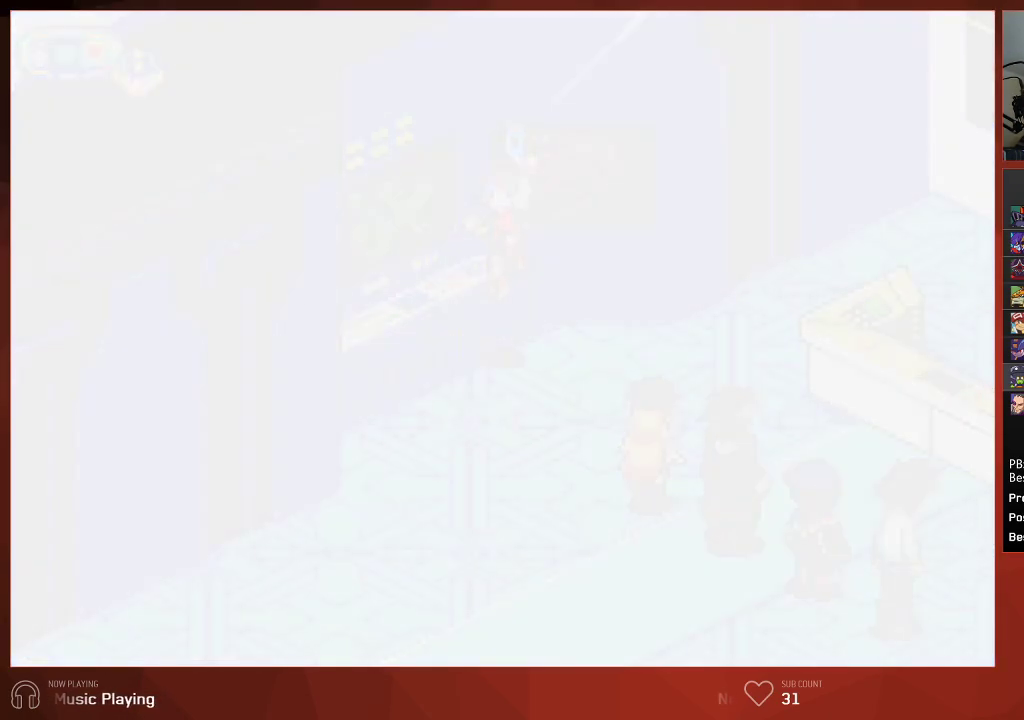
{"buttons": [], "left_stick": "center", "right_stick": "center", "events": []}
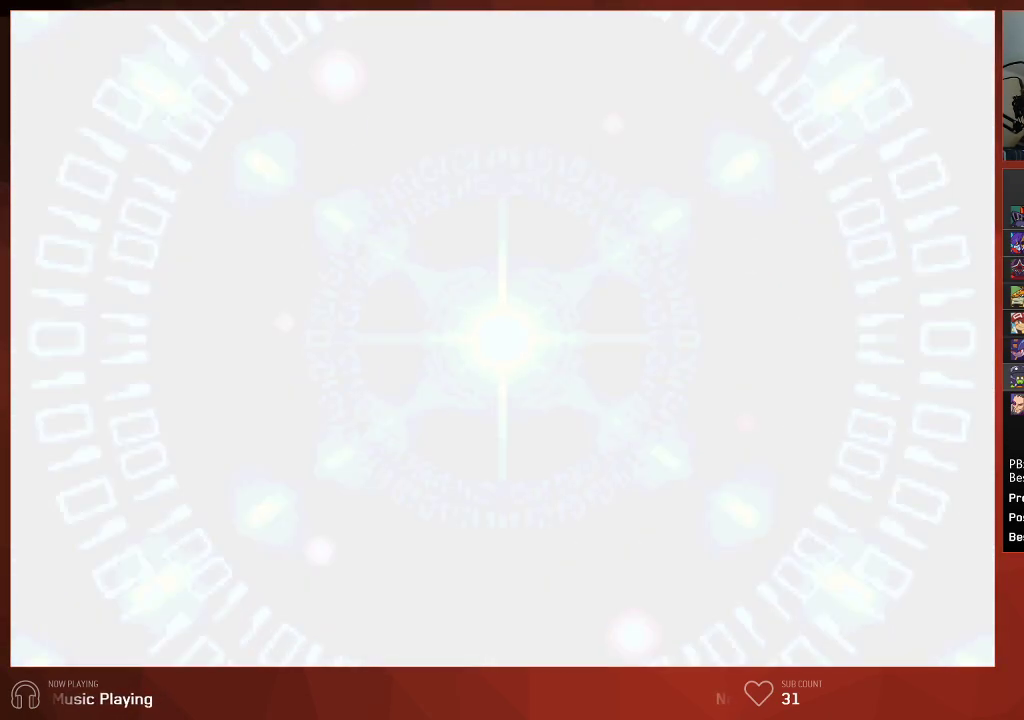
{"buttons": [], "left_stick": "center", "right_stick": "center", "events": []}
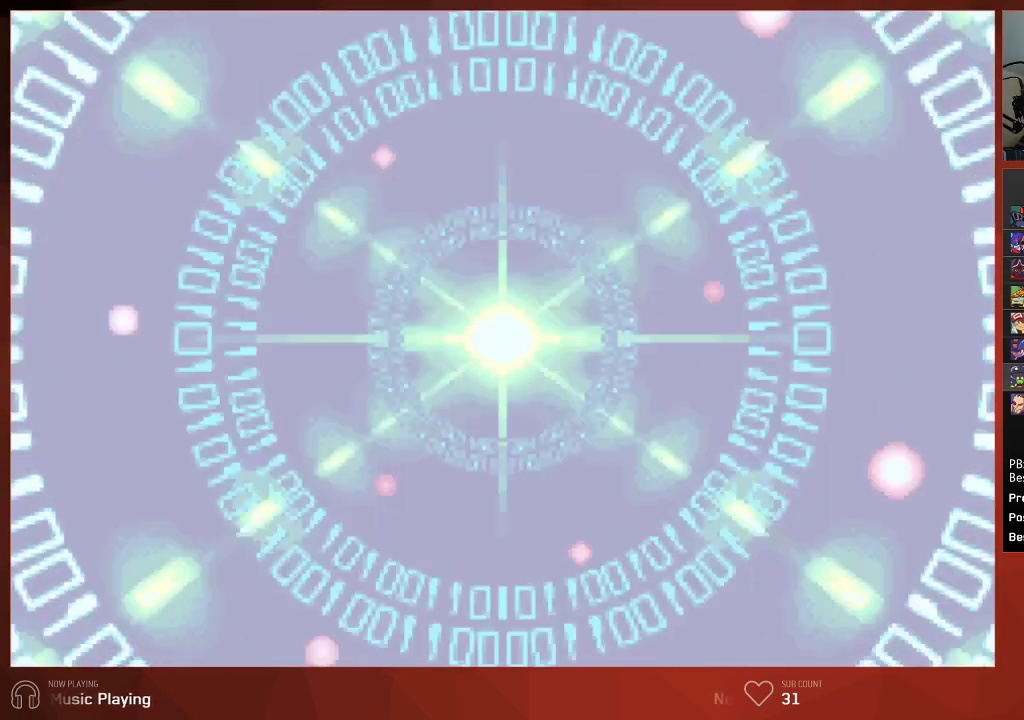
{"buttons": [], "left_stick": "center", "right_stick": "center", "events": []}
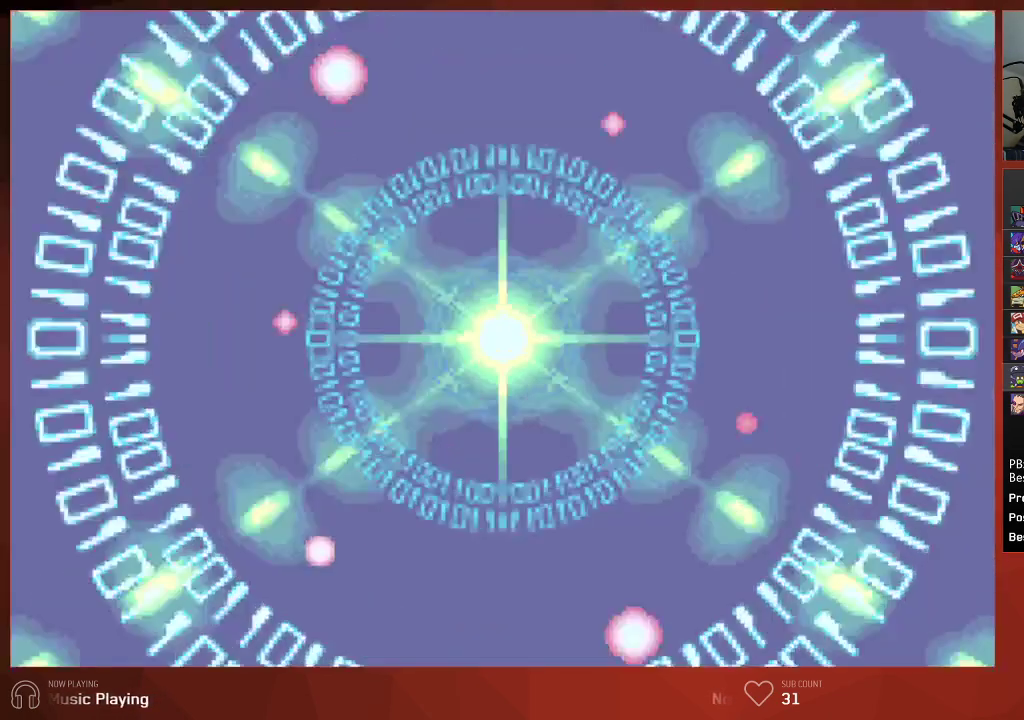
{"buttons": [], "left_stick": "center", "right_stick": "center", "events": []}